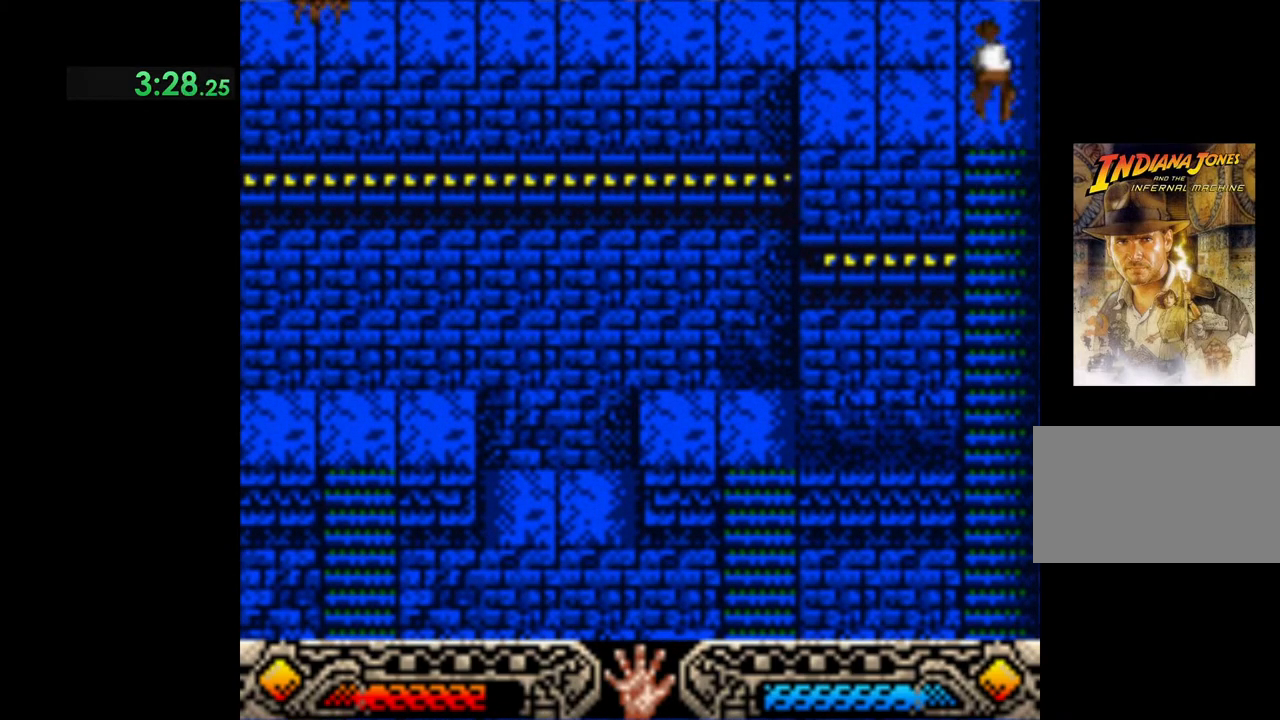
Gameplay with a controller (Xbox layout); each line is a JSON object with the inputs held at the frame after it. "events" lists button and stick changes between this image and that frame as [ms after this image, input, new state], when the widget could be followed in between. Not read: right_stick.
{"buttons": [], "left_stick": "up", "events": []}
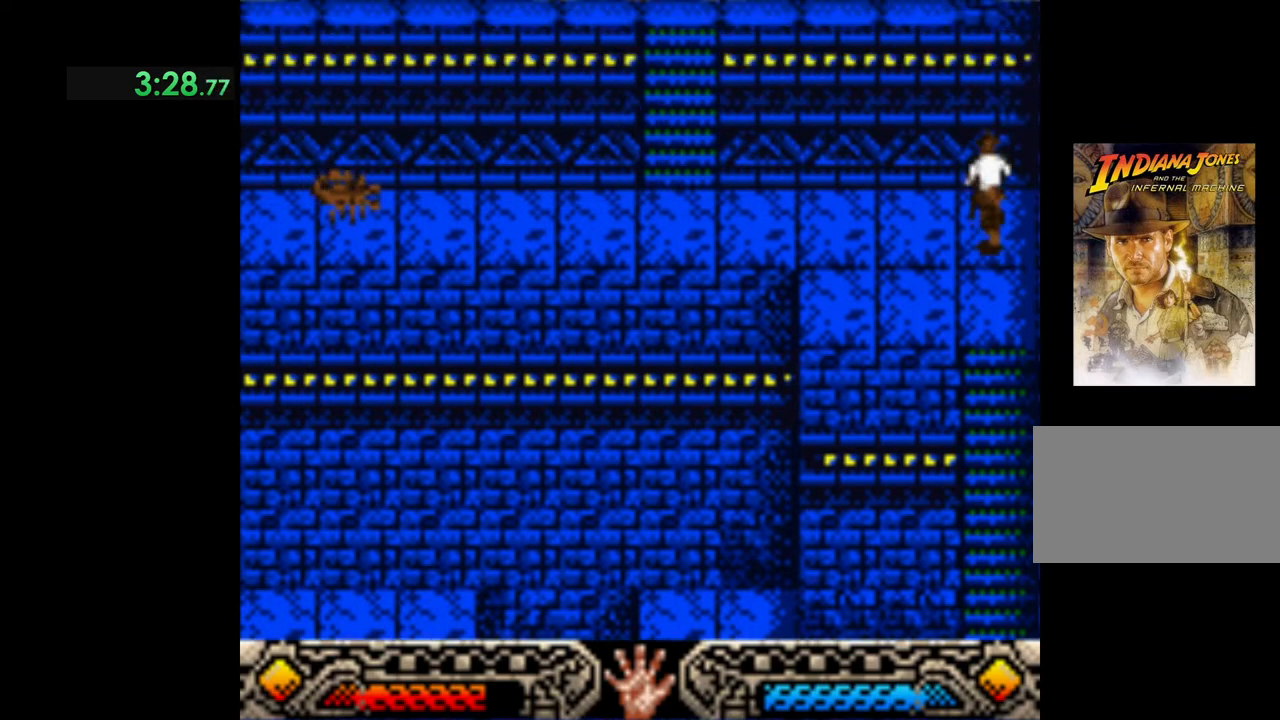
{"buttons": [], "left_stick": "up-left", "events": [[200, "left_stick", "up-left"]]}
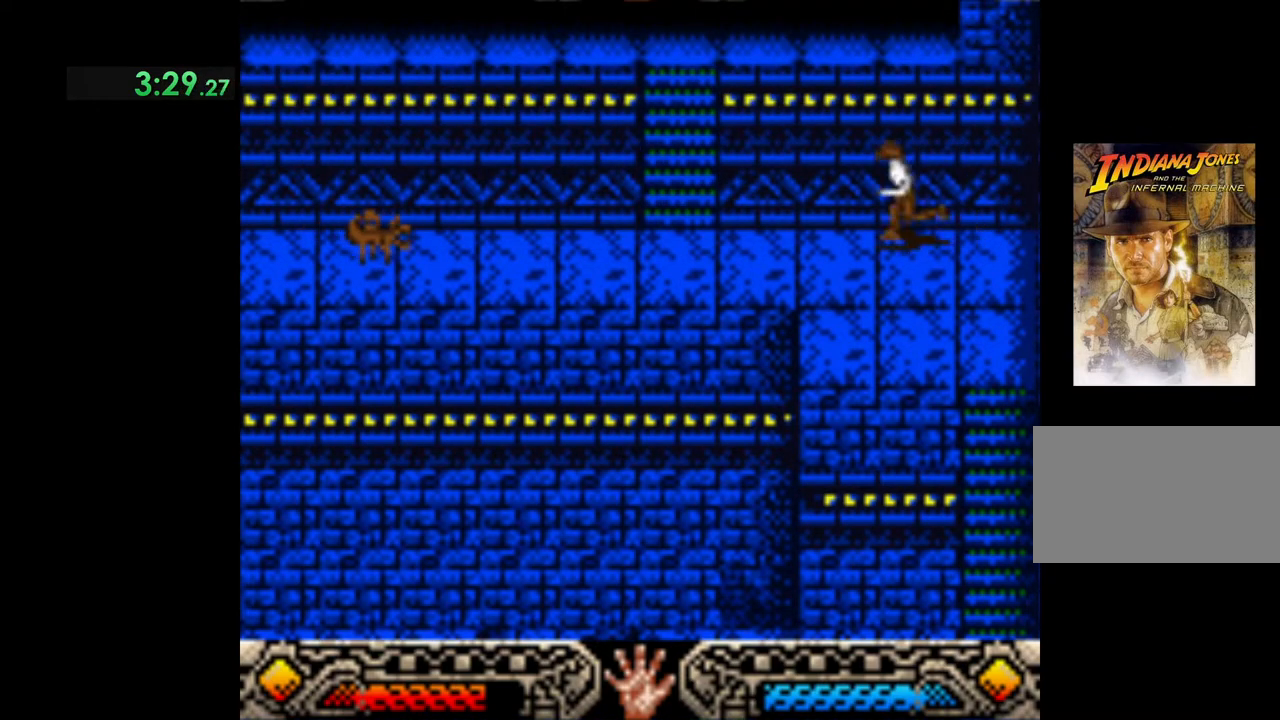
{"buttons": ["B"], "left_stick": "up-left", "events": [[333, "B", "down"]]}
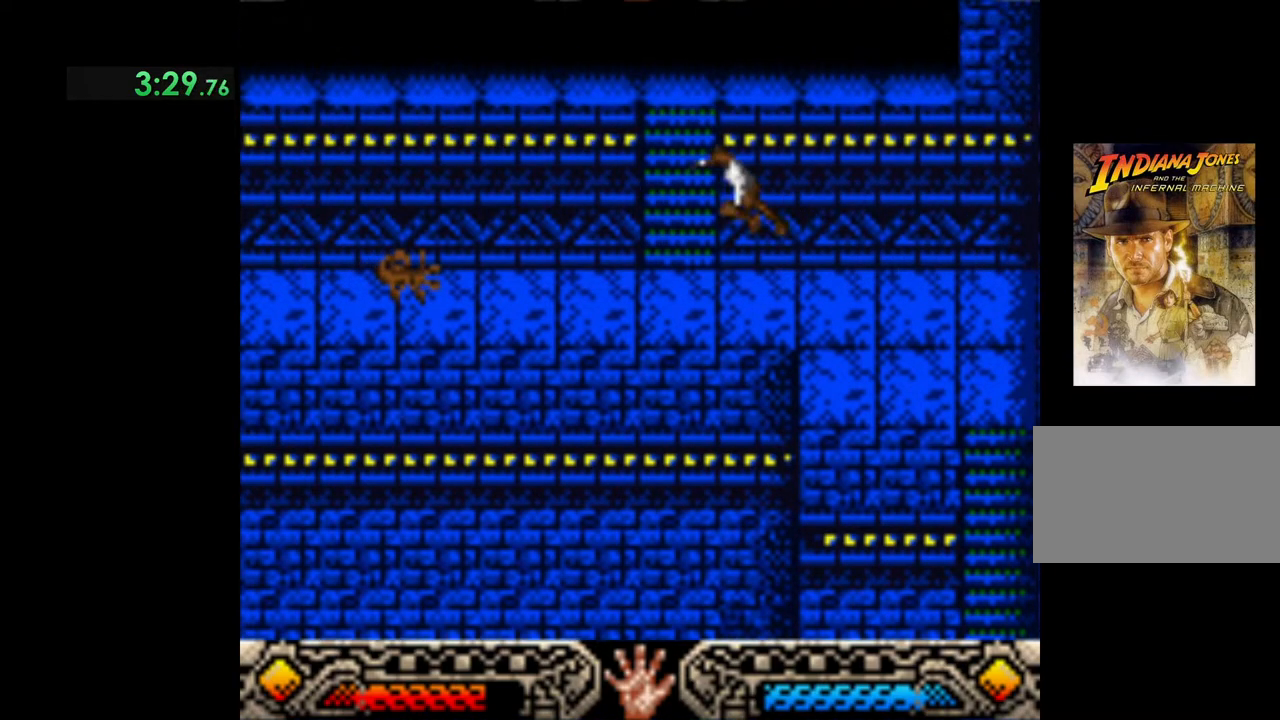
{"buttons": [], "left_stick": "up", "events": [[150, "left_stick", "up"], [183, "B", "up"]]}
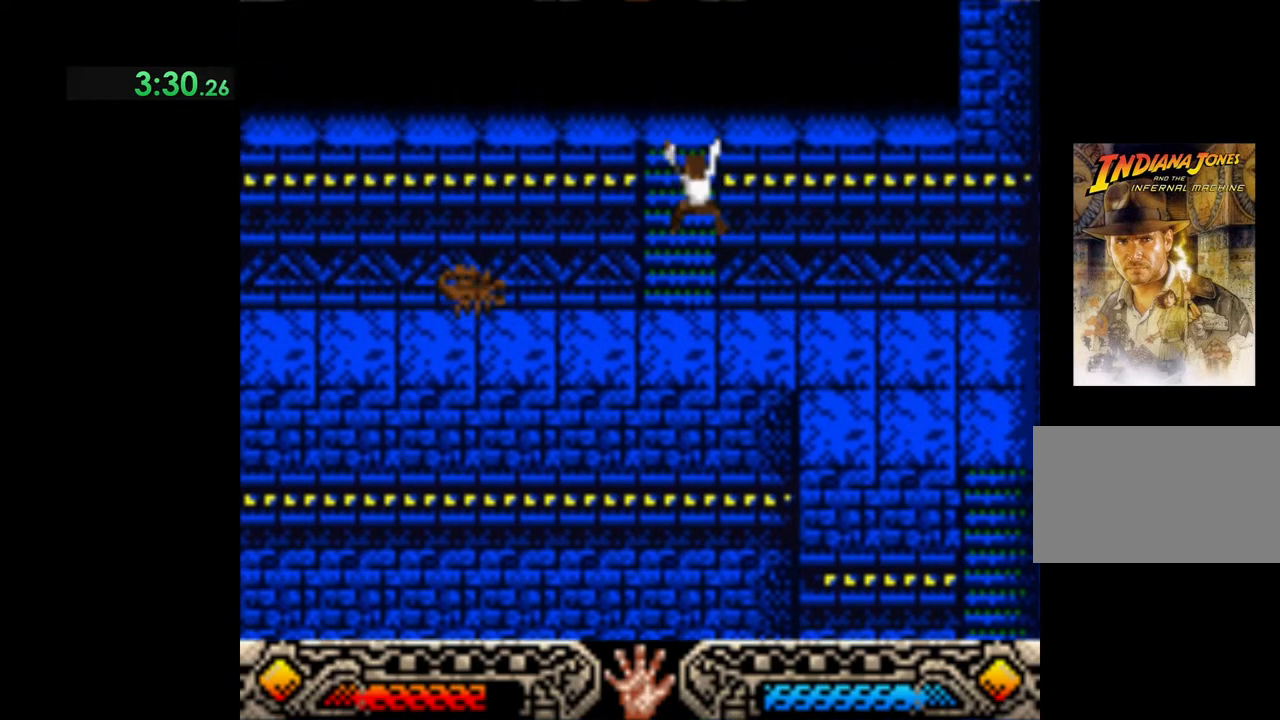
{"buttons": [], "left_stick": "up", "events": []}
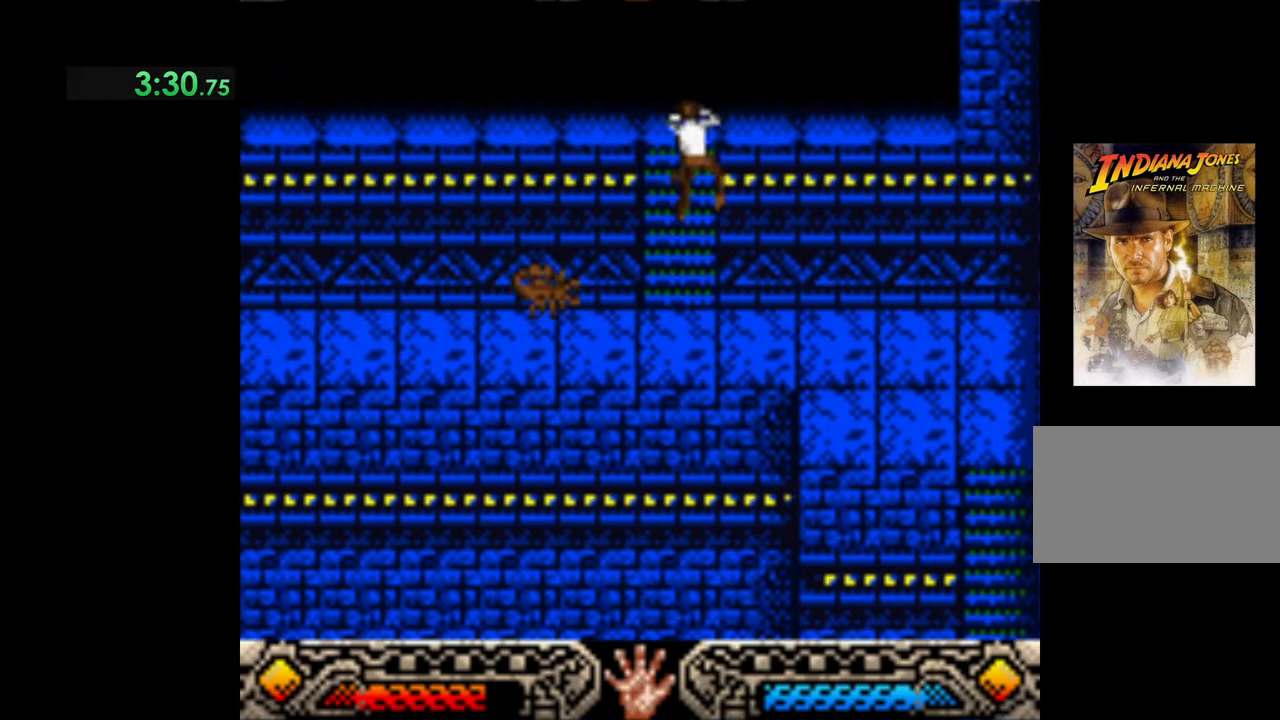
{"buttons": [], "left_stick": "left", "events": [[100, "left_stick", "up-left"], [450, "left_stick", "left"]]}
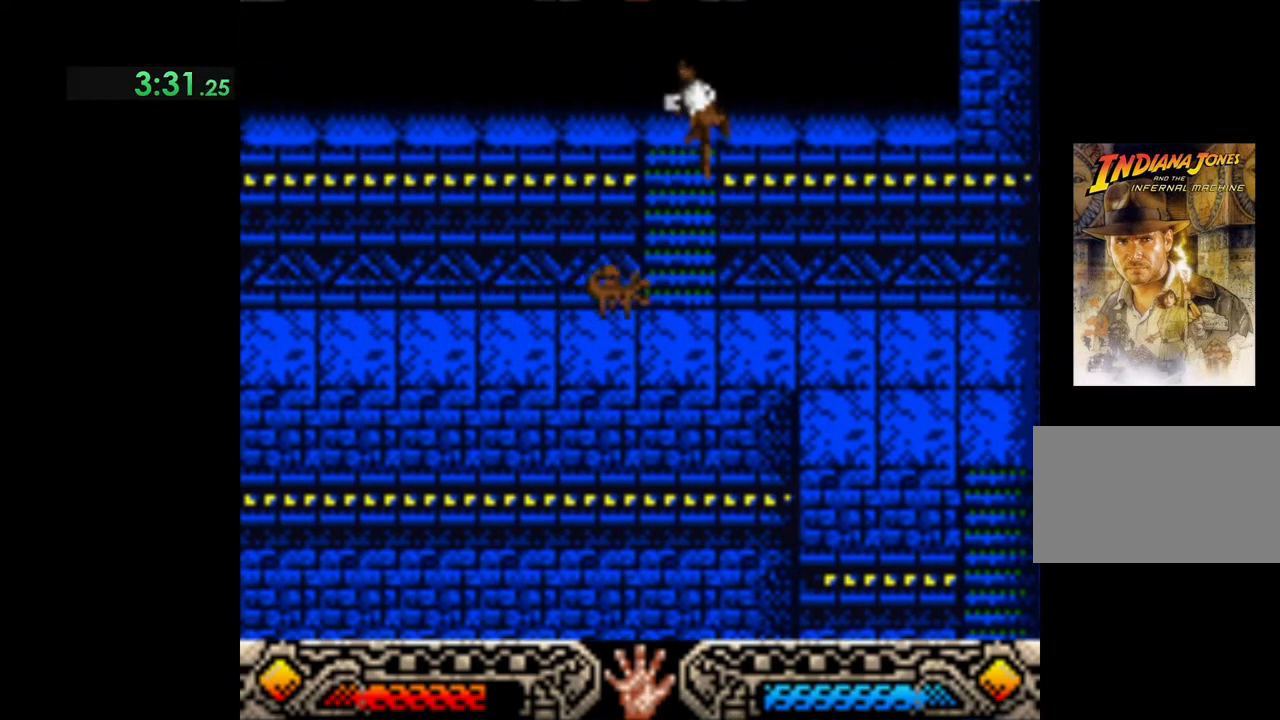
{"buttons": [], "left_stick": "left", "events": []}
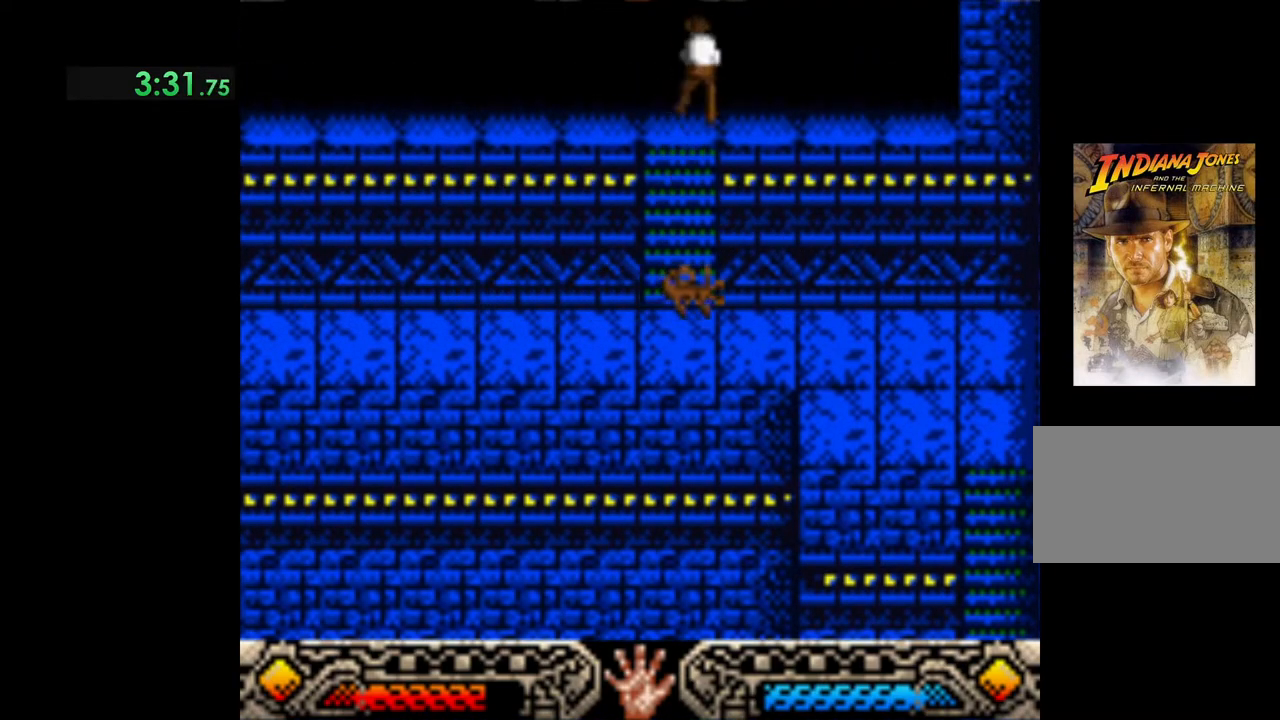
{"buttons": [], "left_stick": "left", "events": []}
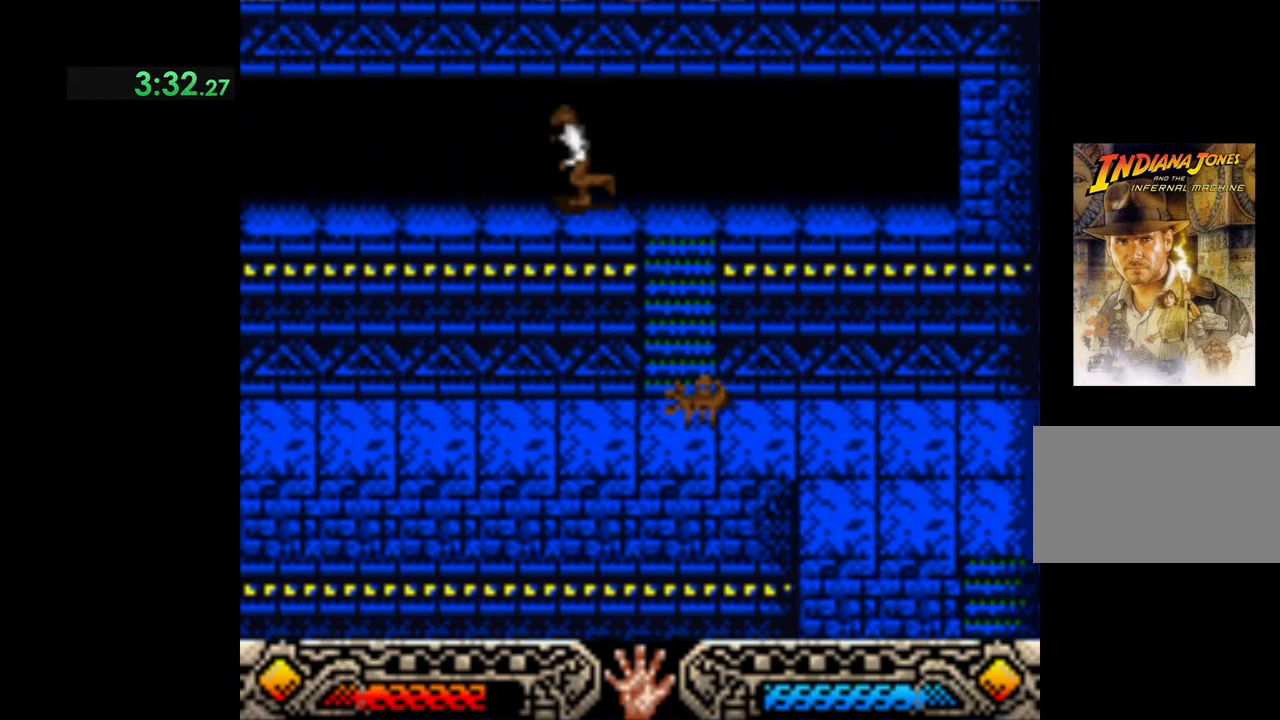
{"buttons": [], "left_stick": "up-left", "events": [[183, "left_stick", "up-left"]]}
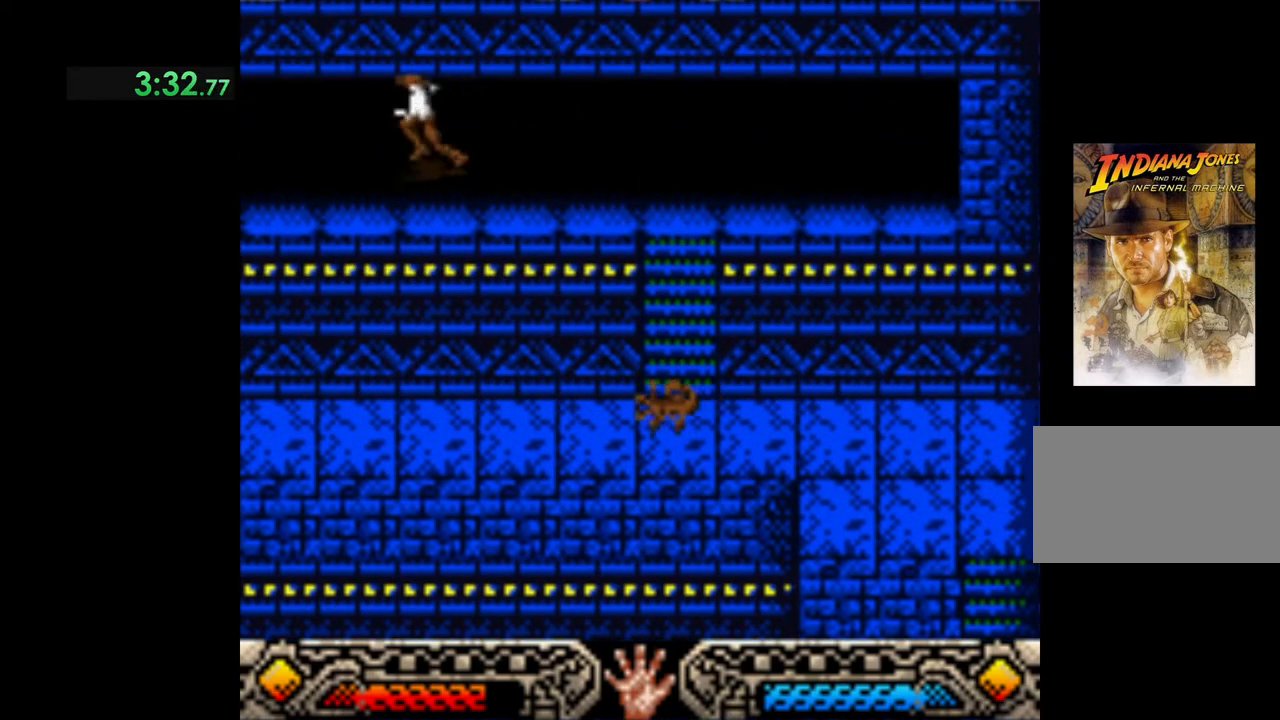
{"buttons": [], "left_stick": "left", "events": [[333, "left_stick", "left"]]}
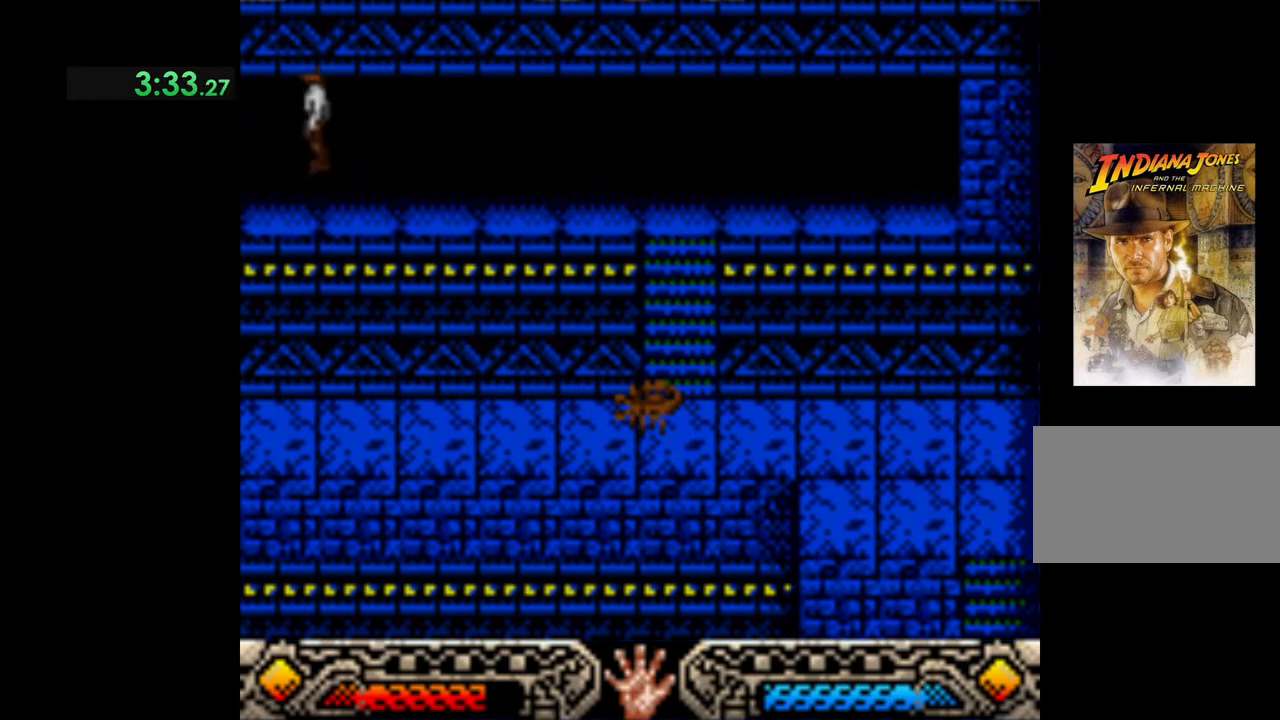
{"buttons": [], "left_stick": "left", "events": []}
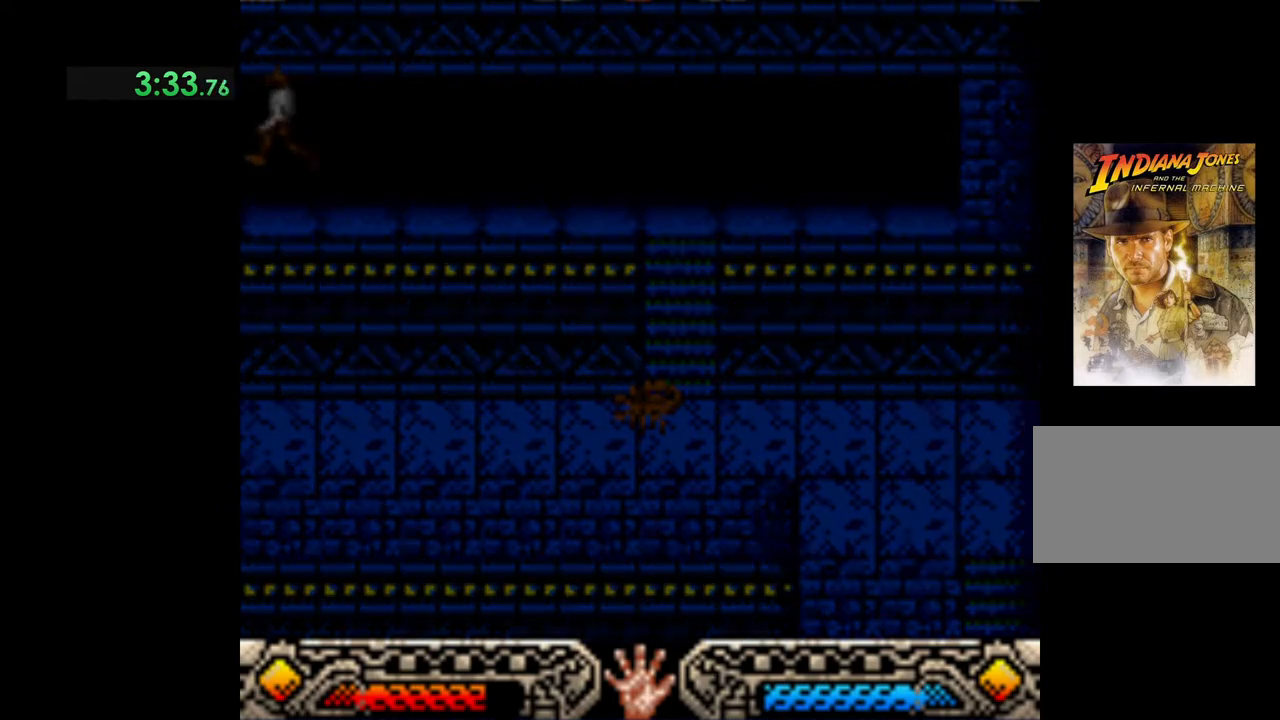
{"buttons": [], "left_stick": "left", "events": []}
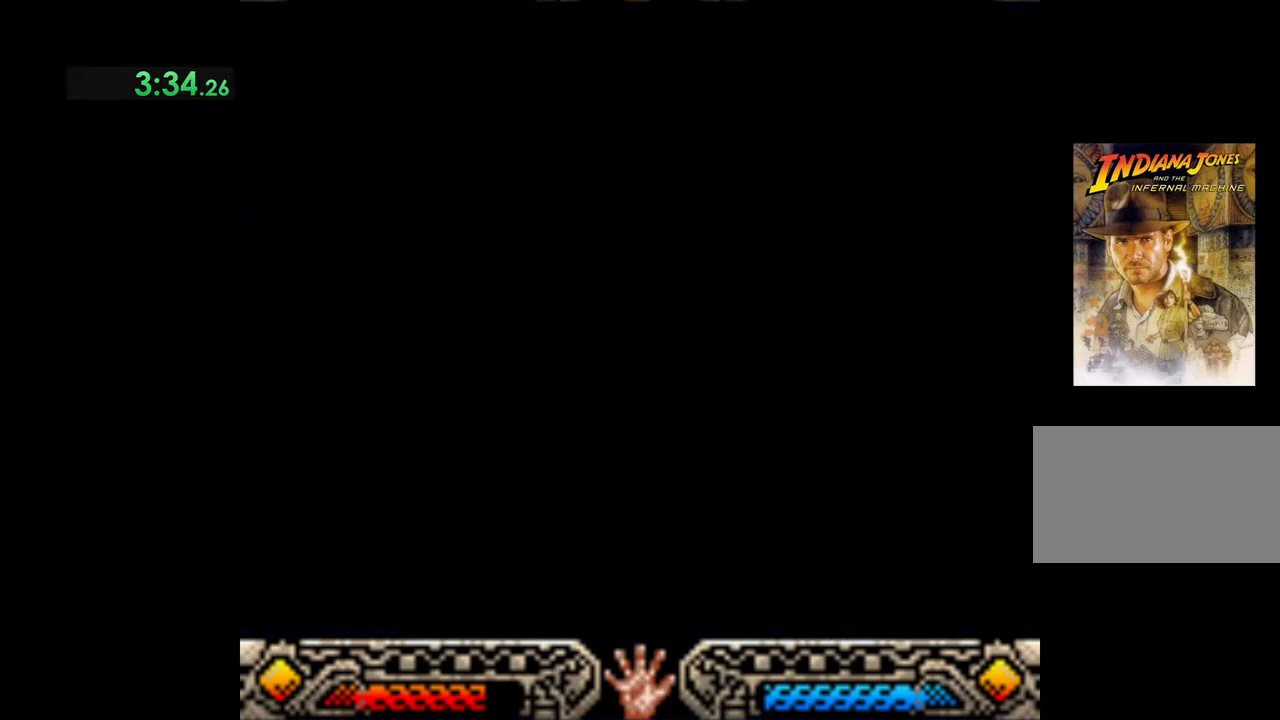
{"buttons": [], "left_stick": "left", "events": []}
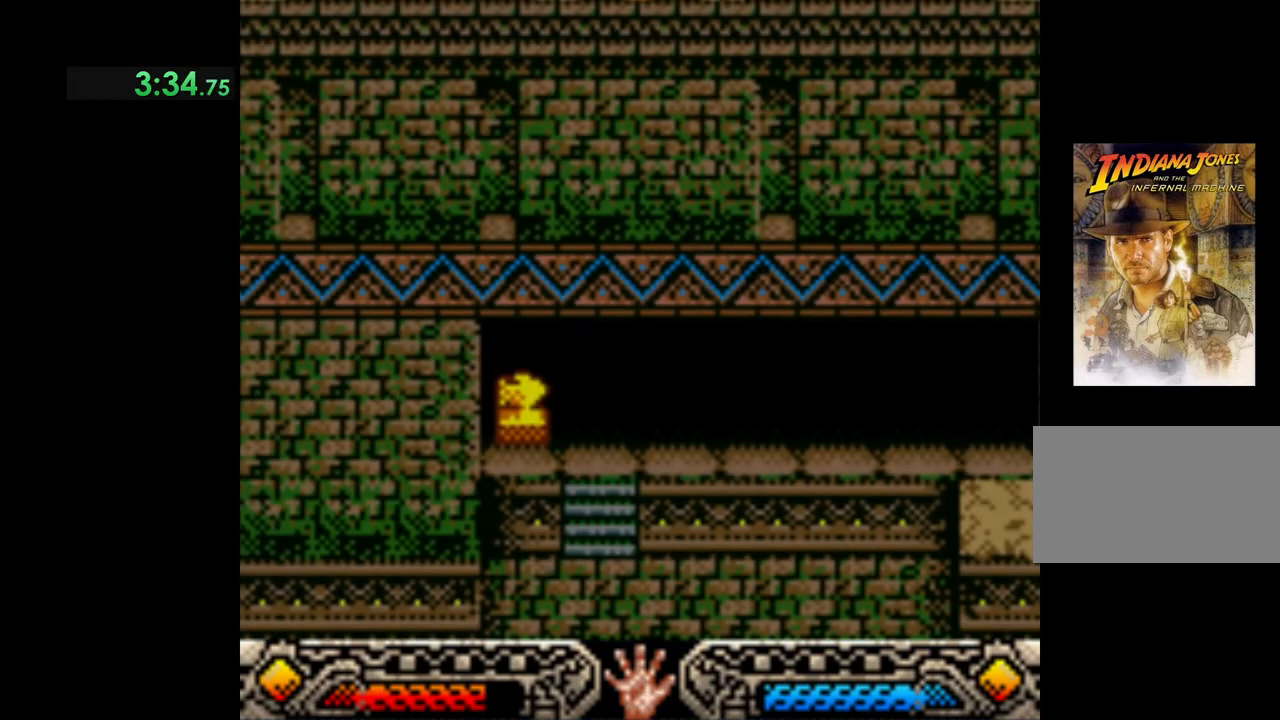
{"buttons": [], "left_stick": "left", "events": []}
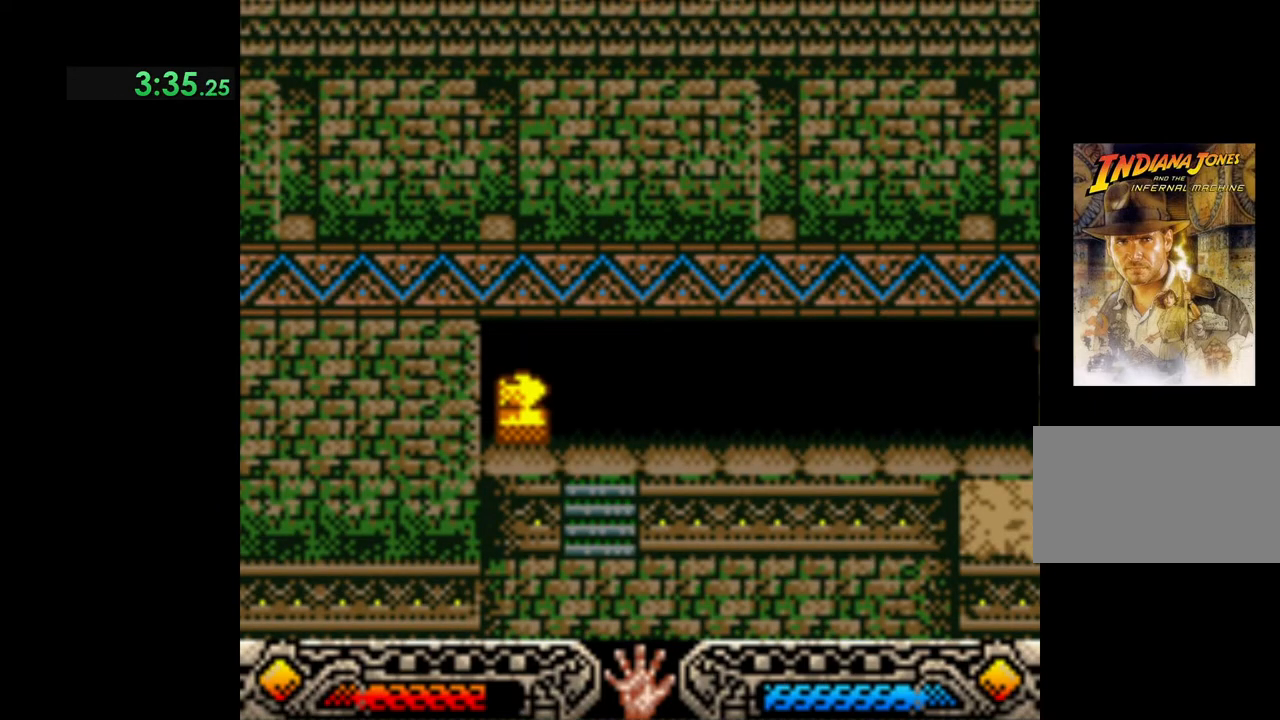
{"buttons": [], "left_stick": "left", "events": []}
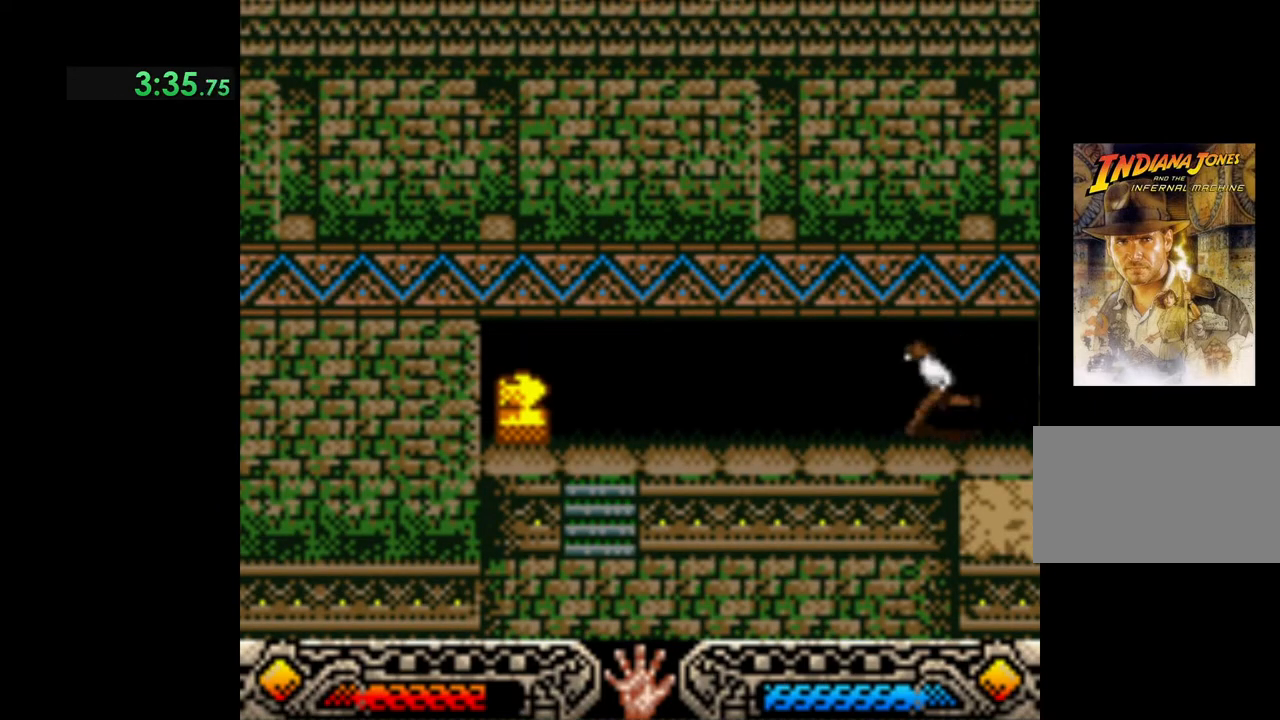
{"buttons": [], "left_stick": "left", "events": []}
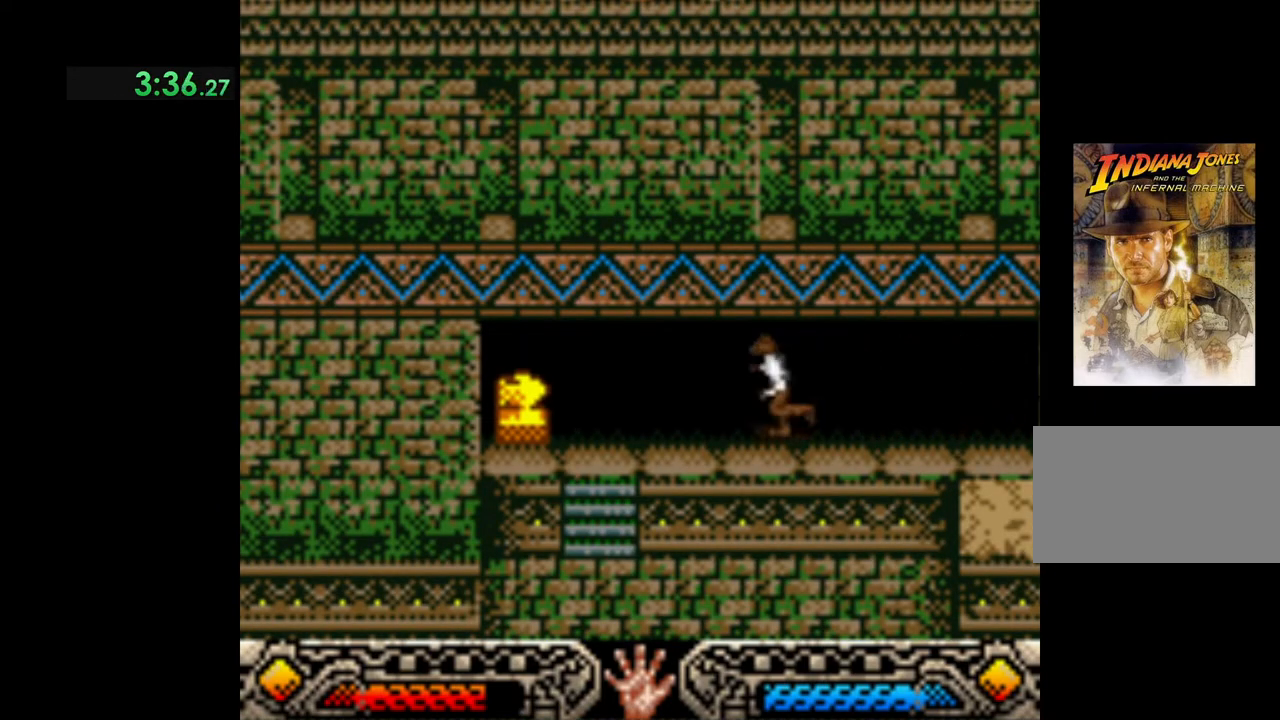
{"buttons": [], "left_stick": "left", "events": []}
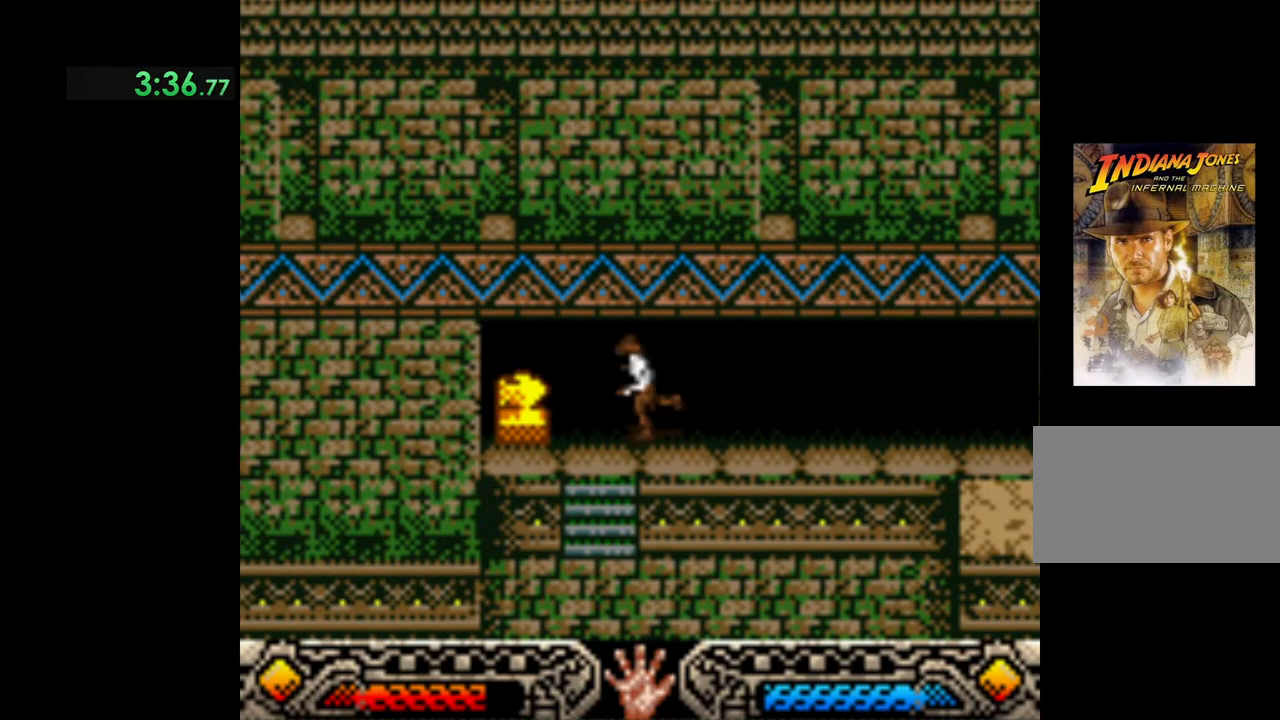
{"buttons": [], "left_stick": "right", "events": [[167, "A", "down"], [317, "A", "up"], [317, "left_stick", "right"], [367, "A", "down"], [467, "A", "up"]]}
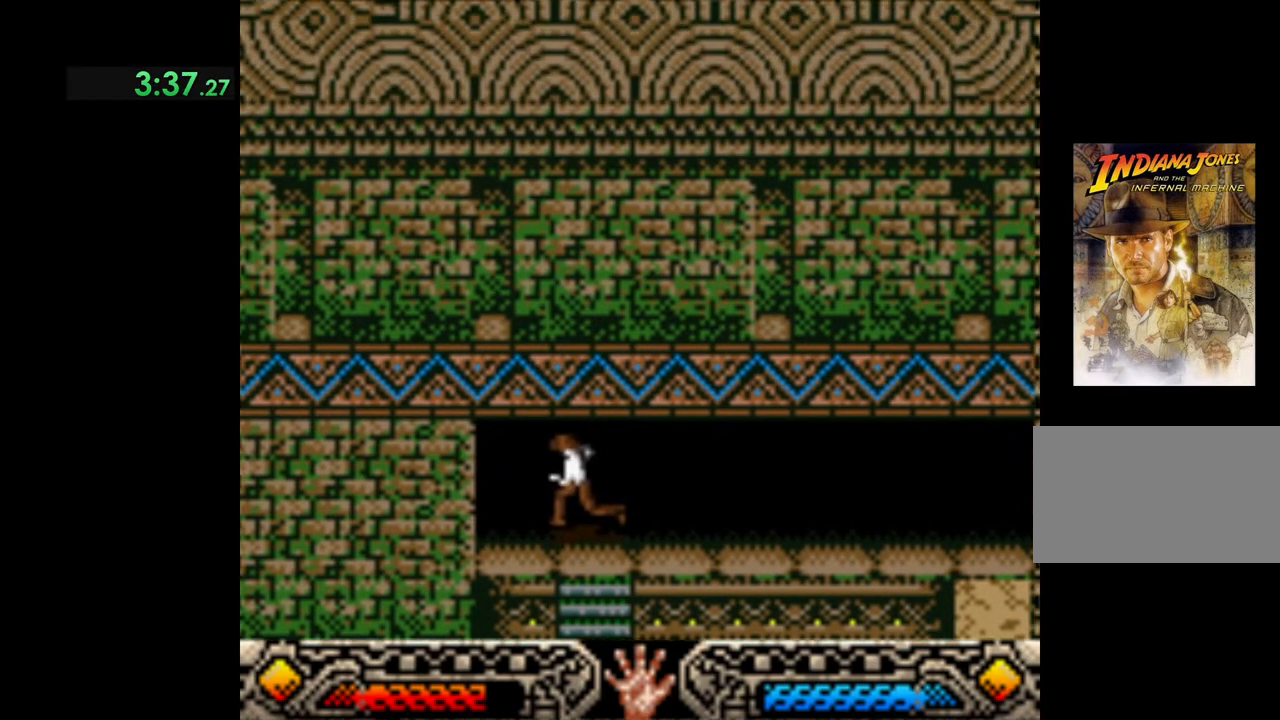
{"buttons": ["A"], "left_stick": "right", "events": [[50, "A", "down"], [167, "A", "up"], [250, "A", "down"], [350, "A", "up"], [433, "A", "down"]]}
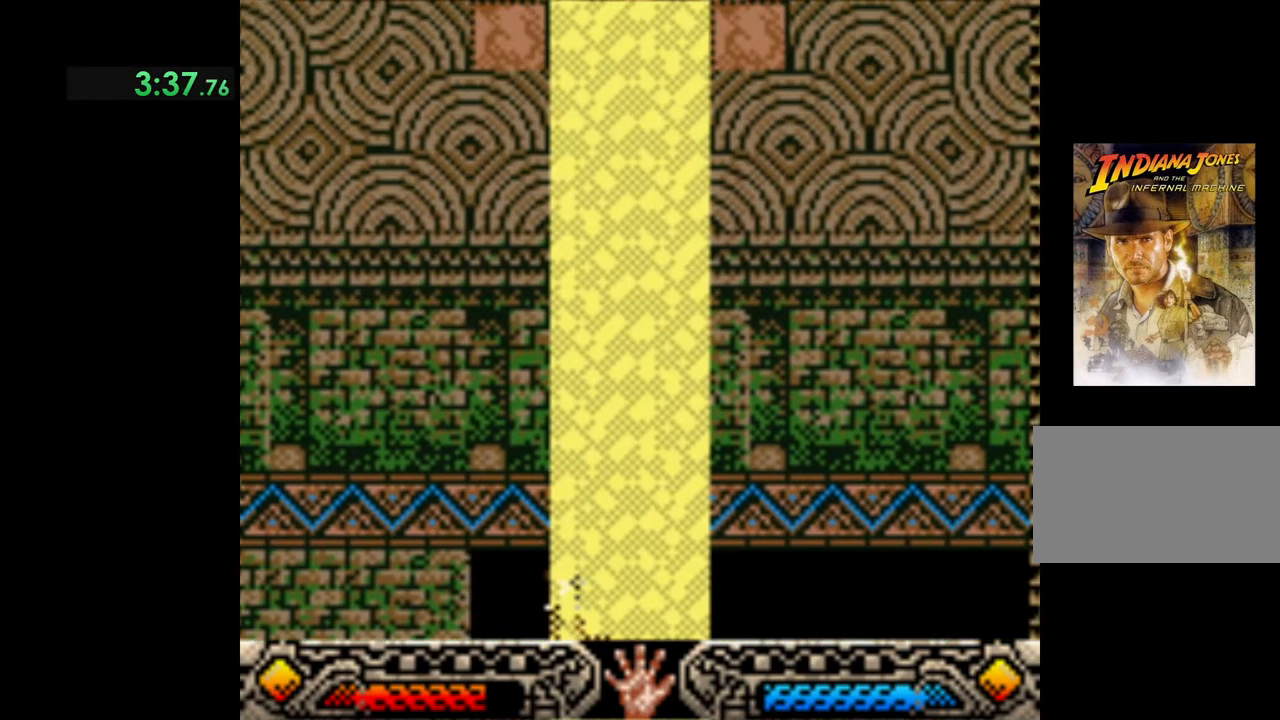
{"buttons": [], "left_stick": "center", "events": [[33, "A", "up"], [117, "A", "down"], [117, "left_stick", "center"], [233, "A", "up"], [317, "A", "down"], [417, "A", "up"]]}
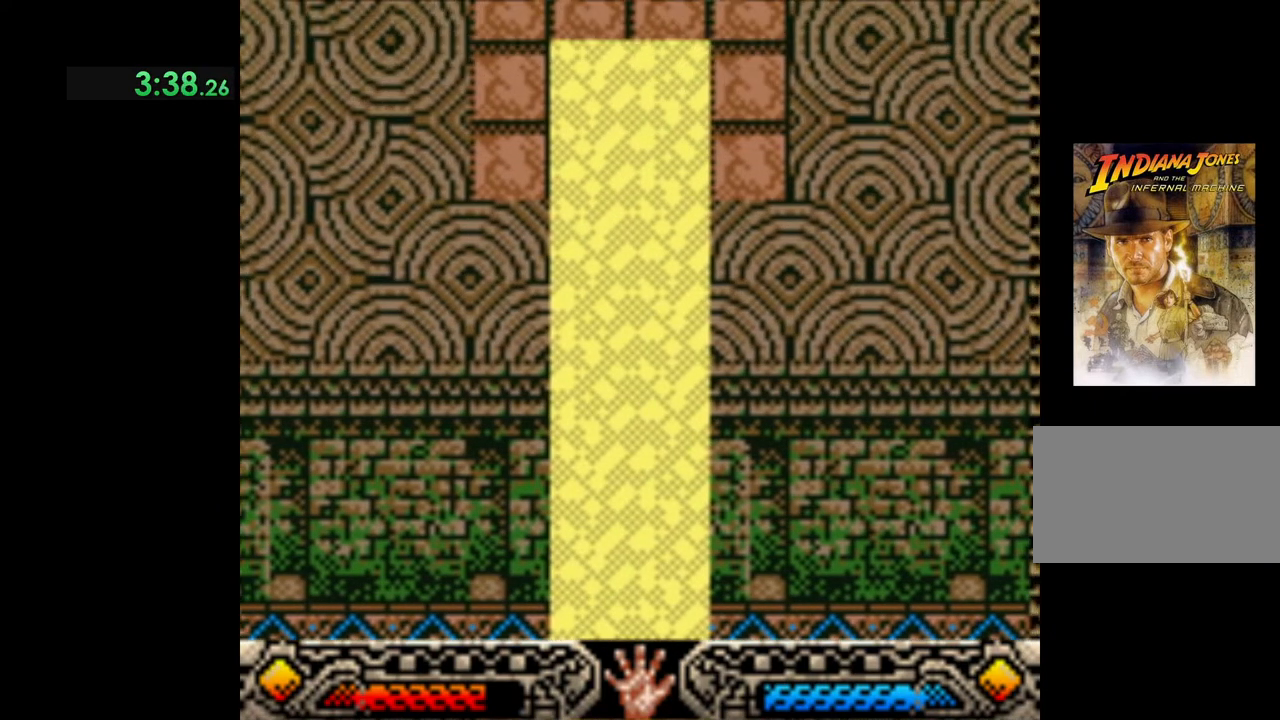
{"buttons": ["A"], "left_stick": "center", "events": [[17, "A", "down"], [117, "A", "up"], [200, "A", "down"], [300, "A", "up"], [417, "A", "down"]]}
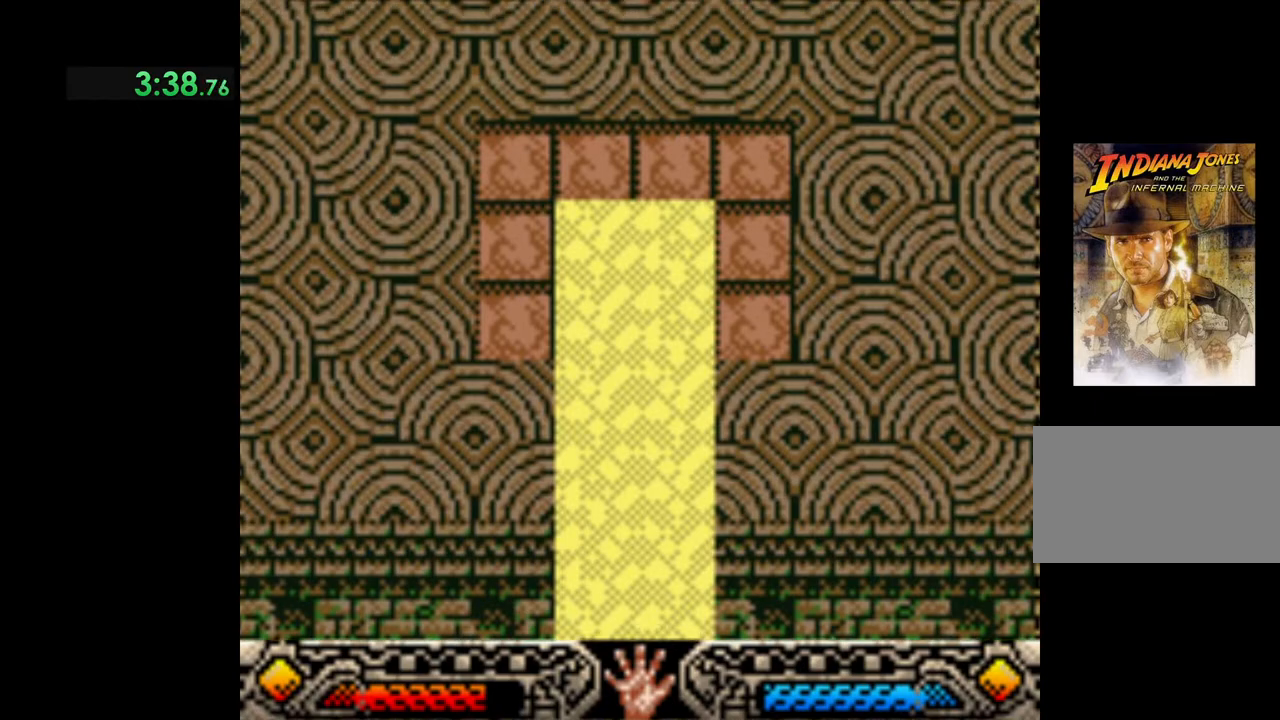
{"buttons": [], "left_stick": "center", "events": [[17, "A", "up"], [117, "A", "down"], [233, "A", "up"], [333, "A", "down"], [433, "A", "up"]]}
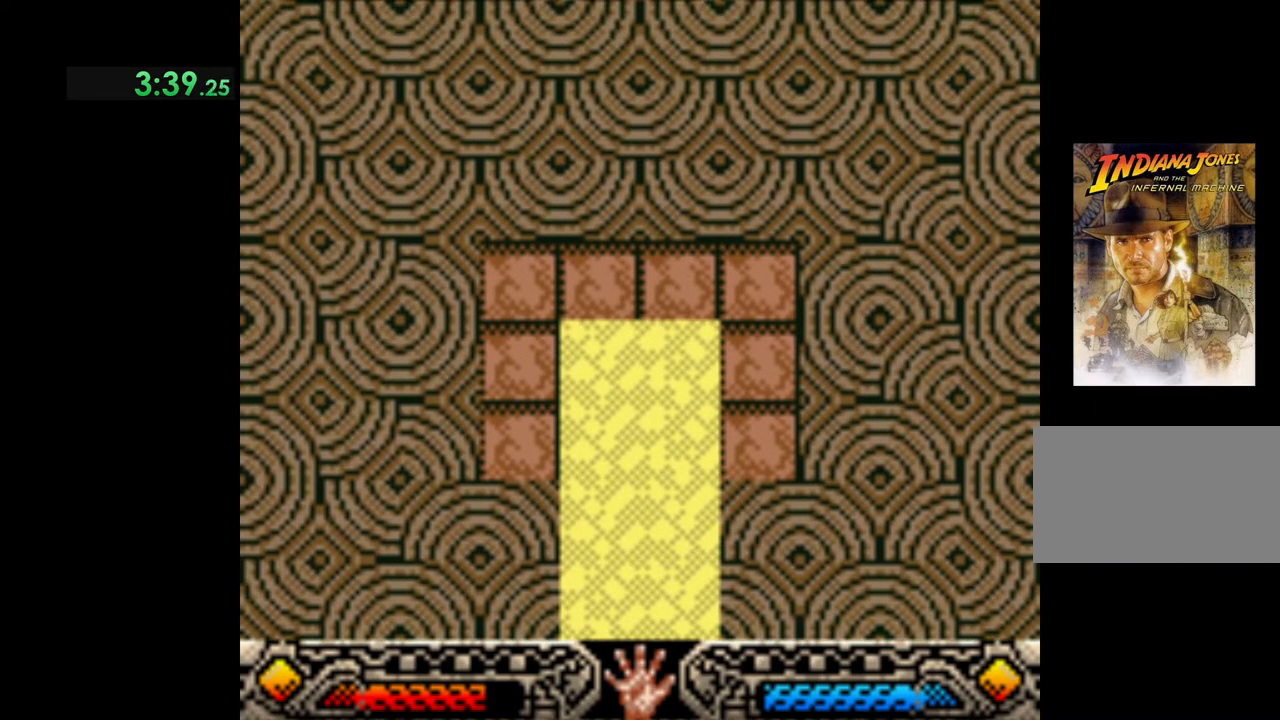
{"buttons": [], "left_stick": "right", "events": [[83, "A", "down"], [150, "A", "up"], [367, "A", "down"], [433, "left_stick", "right"], [483, "A", "up"]]}
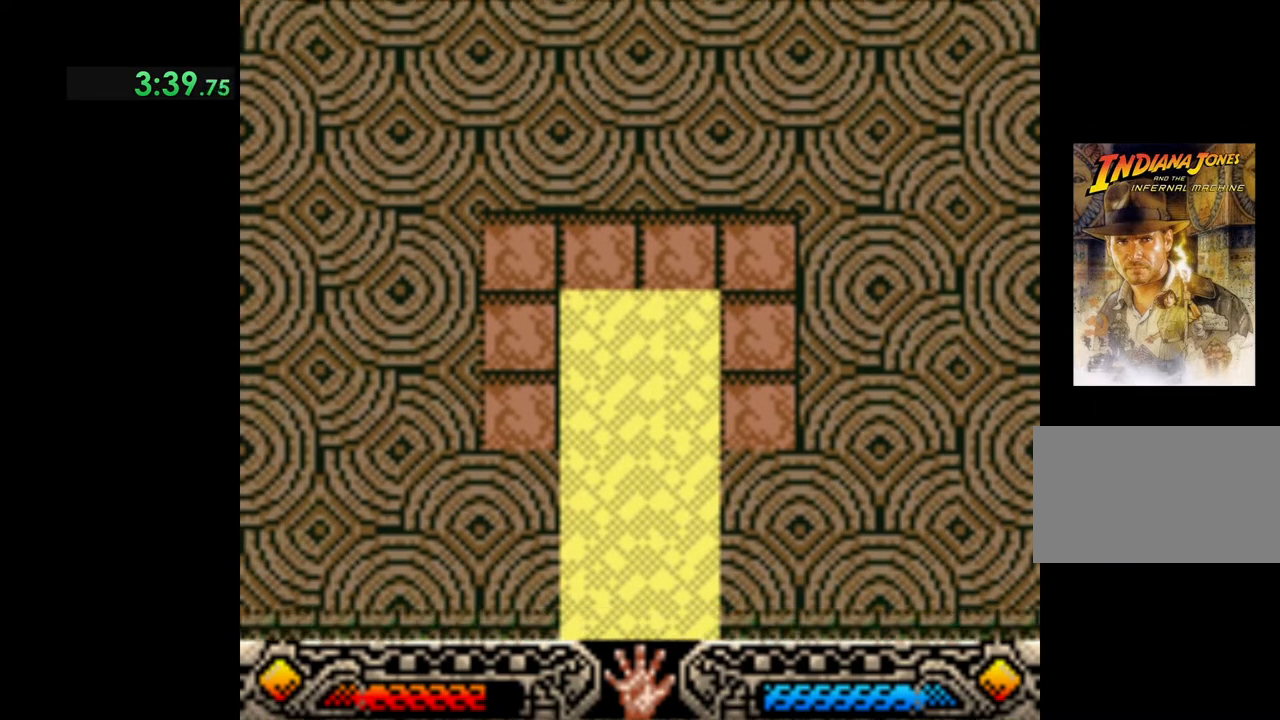
{"buttons": [], "left_stick": "right", "events": []}
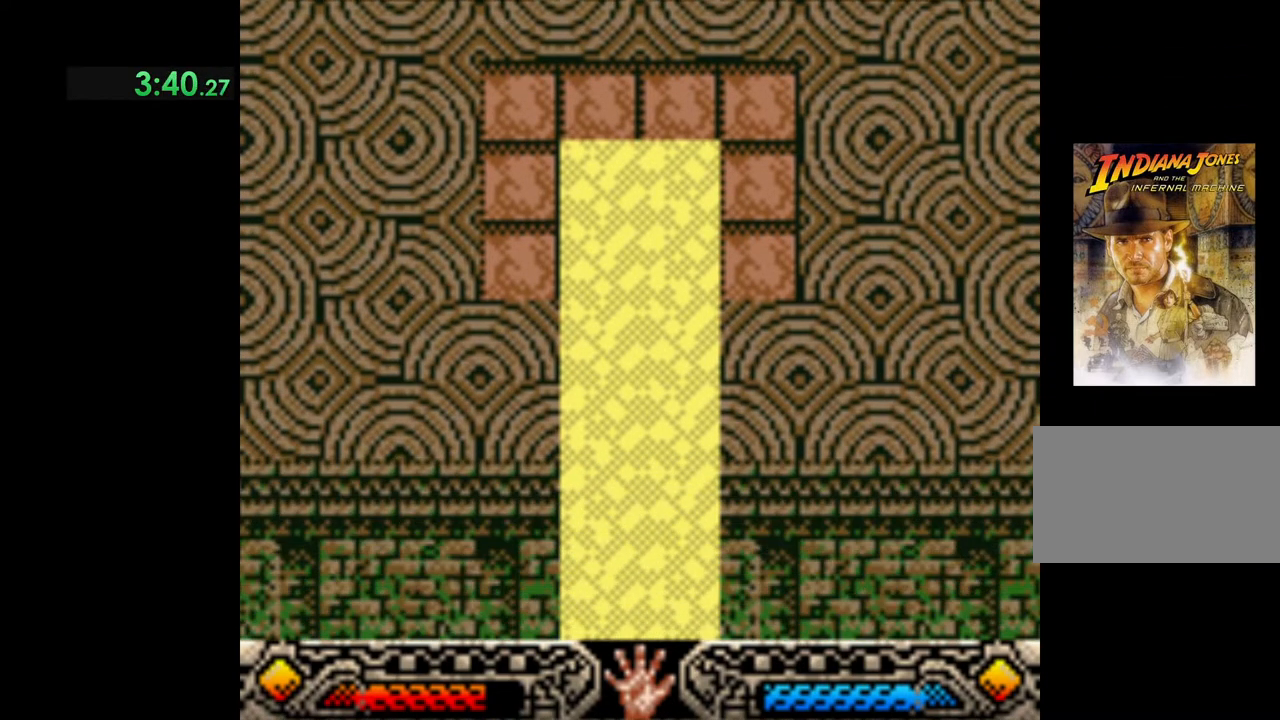
{"buttons": [], "left_stick": "right", "events": []}
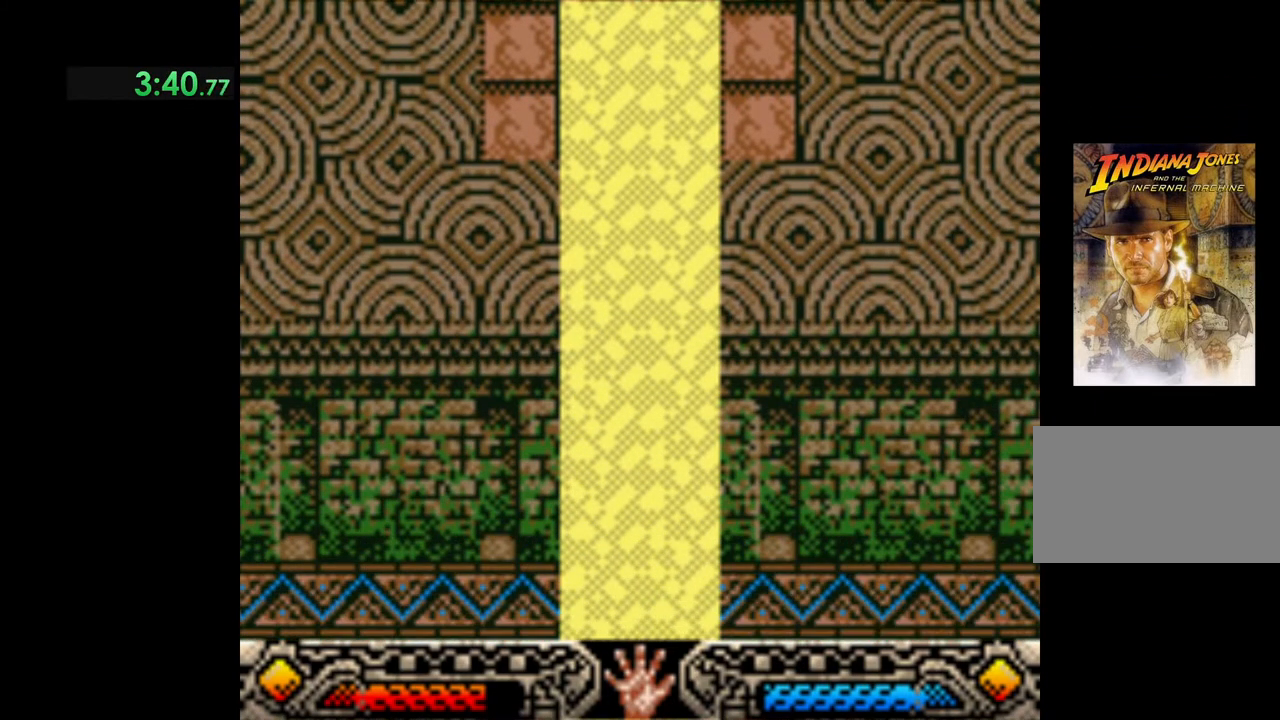
{"buttons": [], "left_stick": "center", "events": [[317, "left_stick", "center"]]}
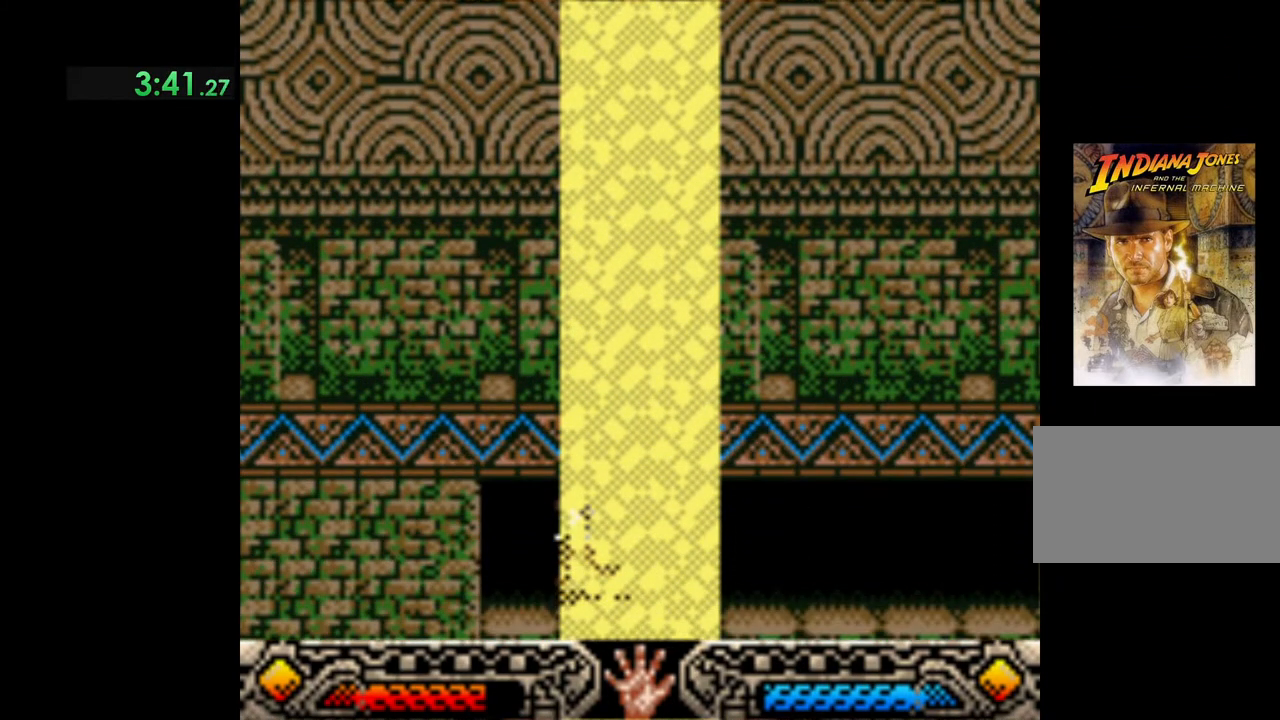
{"buttons": [], "left_stick": "right", "events": [[300, "left_stick", "right"]]}
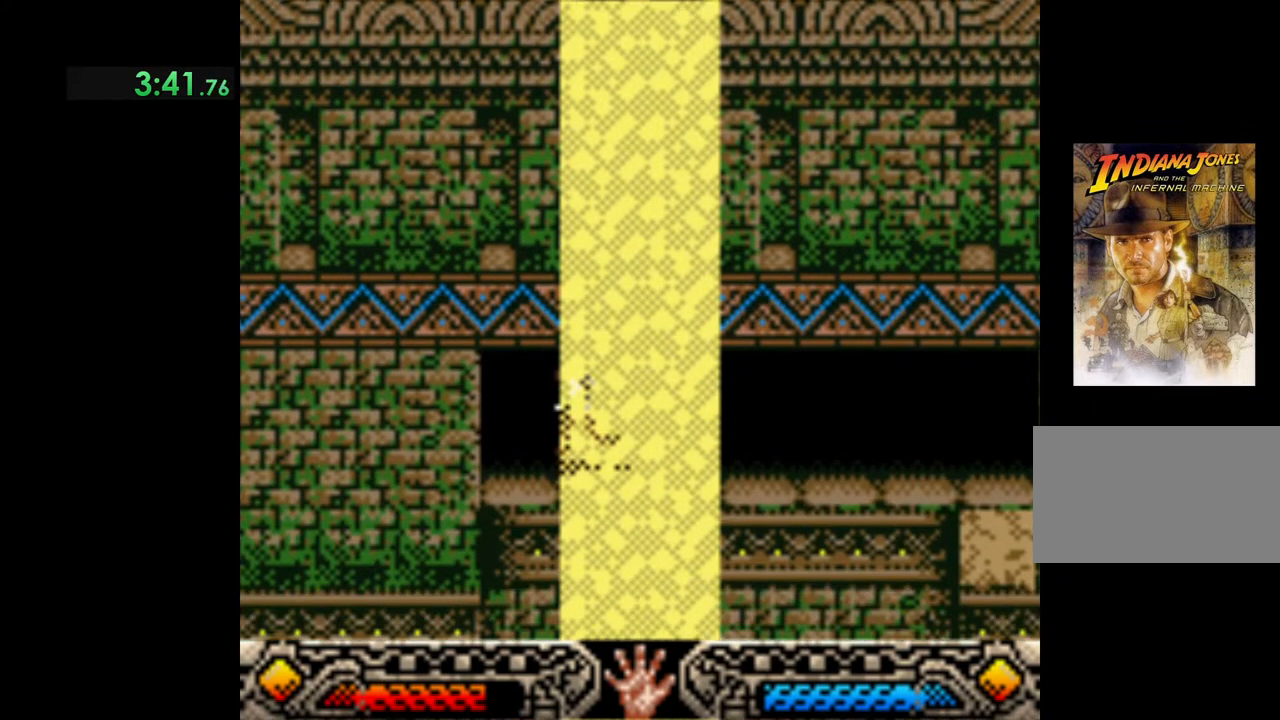
{"buttons": [], "left_stick": "right", "events": []}
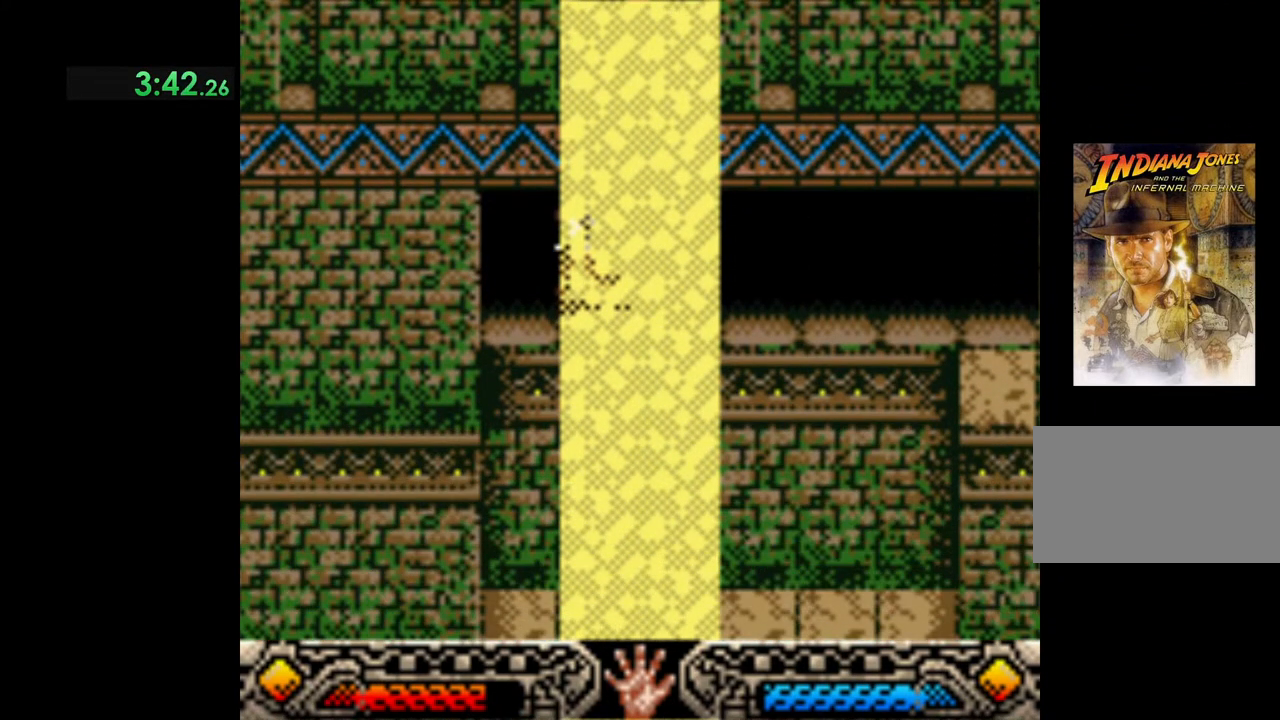
{"buttons": [], "left_stick": "right", "events": []}